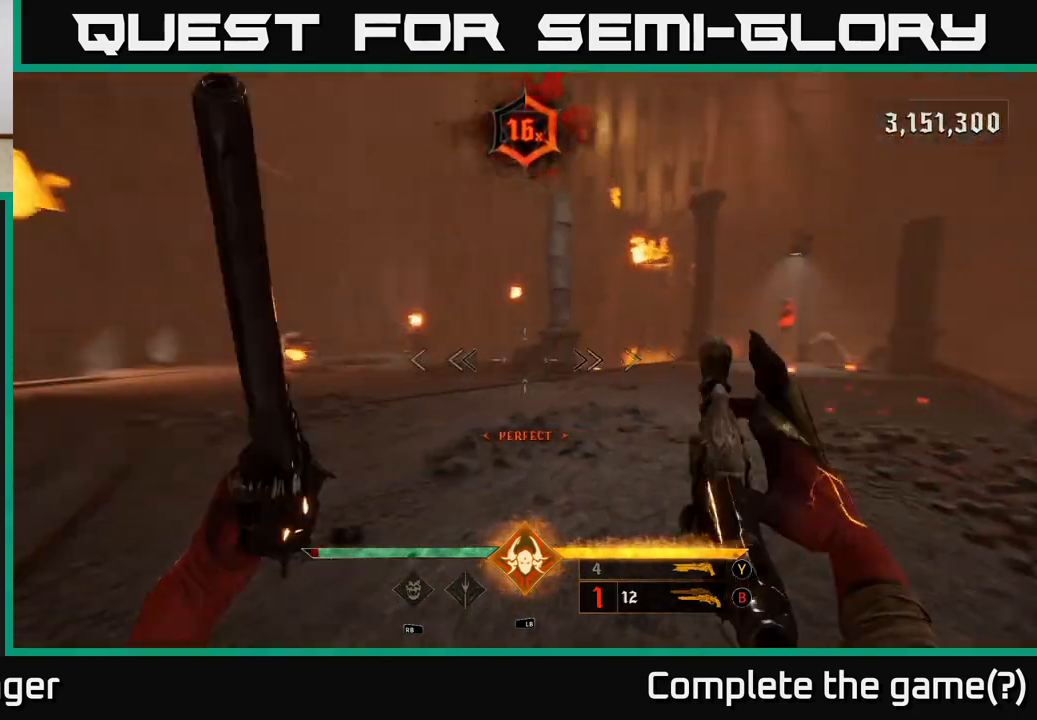
Gameplay with a controller (Xbox layout); each line is a JSON object with the inputs held at the frame after it (dt_ms = milliseconds from this image to that frame). "events" lists button and stick changes between this image and that frame as [ms after this image, input, new state], when the widget could be followed in between.
{"dt_ms": 500, "buttons": [], "left_stick": "left", "right_stick": "center", "events": [[150, "right_stick", "center"], [183, "A", "down"], [267, "A", "up"], [267, "left_stick", "center"], [400, "A", "down"], [467, "left_stick", "left"], [500, "A", "up"]]}
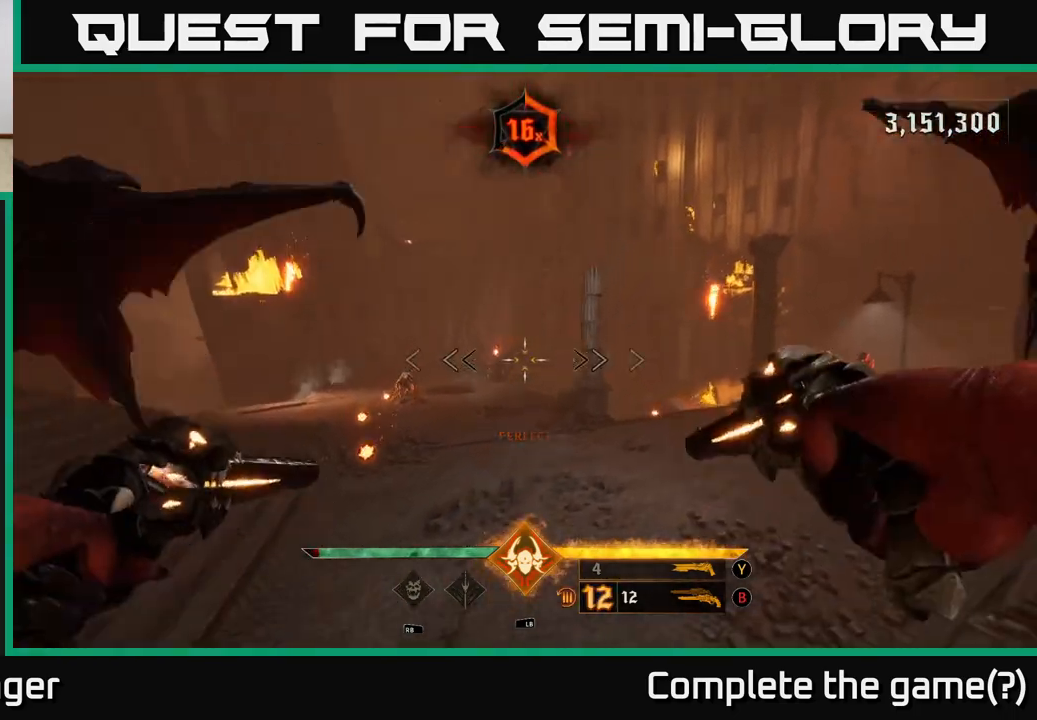
{"dt_ms": 1000, "buttons": [], "left_stick": "up", "right_stick": "center", "events": [[133, "right_stick", "down-left"], [150, "left_stick", "up"], [267, "R2", "down"], [267, "right_stick", "center"], [400, "R2", "up"], [500, "right_stick", "left"], [567, "R2", "down"], [617, "right_stick", "center"], [633, "R2", "up"], [683, "left_stick", "up-right"], [833, "left_stick", "up"], [833, "right_stick", "up"], [850, "R2", "down"], [933, "right_stick", "center"], [950, "R2", "up"]]}
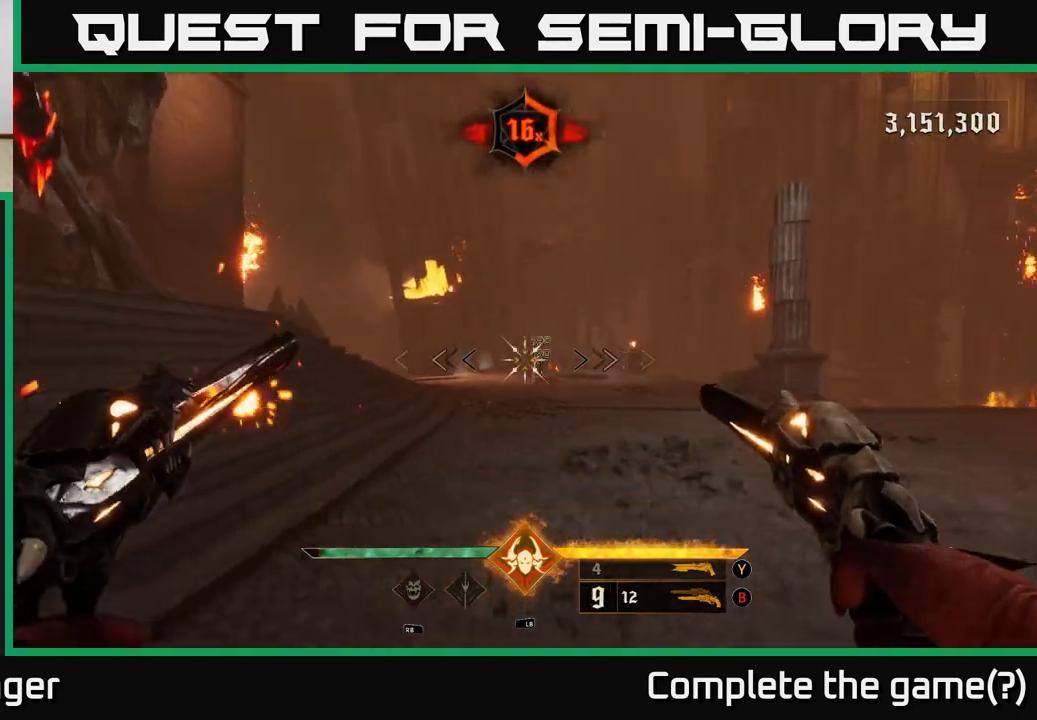
{"dt_ms": 500, "buttons": ["R2"], "left_stick": "up", "right_stick": "center", "events": [[17, "left_stick", "up-right"], [100, "right_stick", "up-right"], [133, "R2", "down"], [167, "left_stick", "up"], [183, "right_stick", "center"], [200, "R2", "up"], [417, "right_stick", "left"], [450, "R2", "down"], [467, "right_stick", "center"]]}
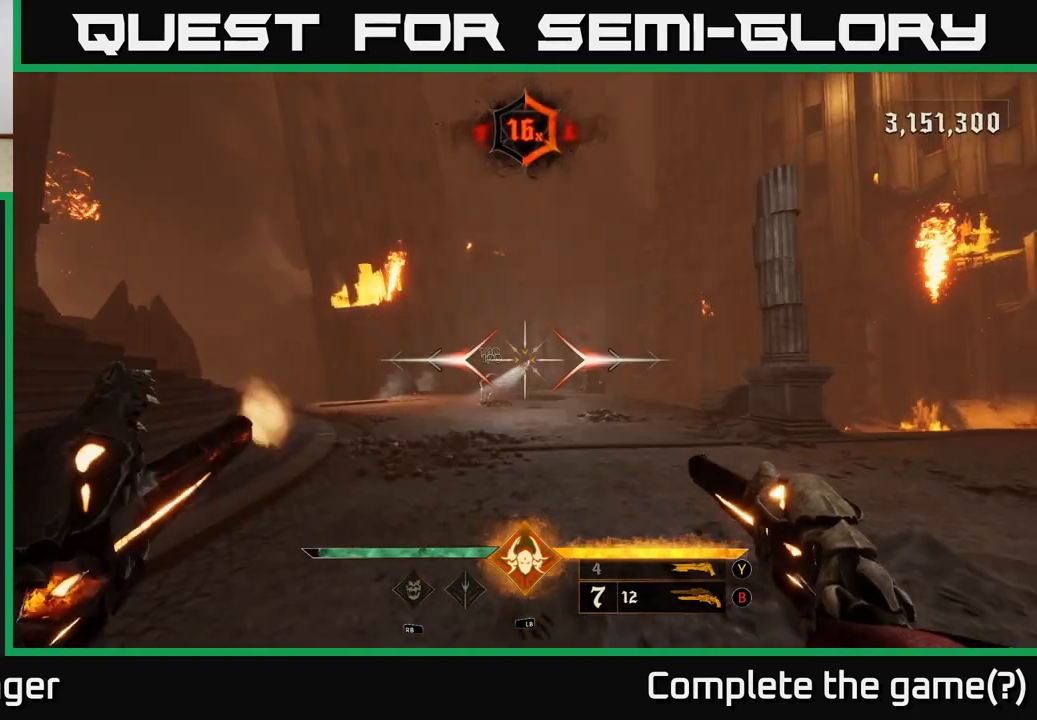
{"dt_ms": 500, "buttons": ["R2"], "left_stick": "up", "right_stick": "center", "events": [[33, "R2", "up"], [117, "left_stick", "up-left"], [367, "left_stick", "up"], [383, "right_stick", "down-left"], [433, "right_stick", "center"], [500, "R2", "down"]]}
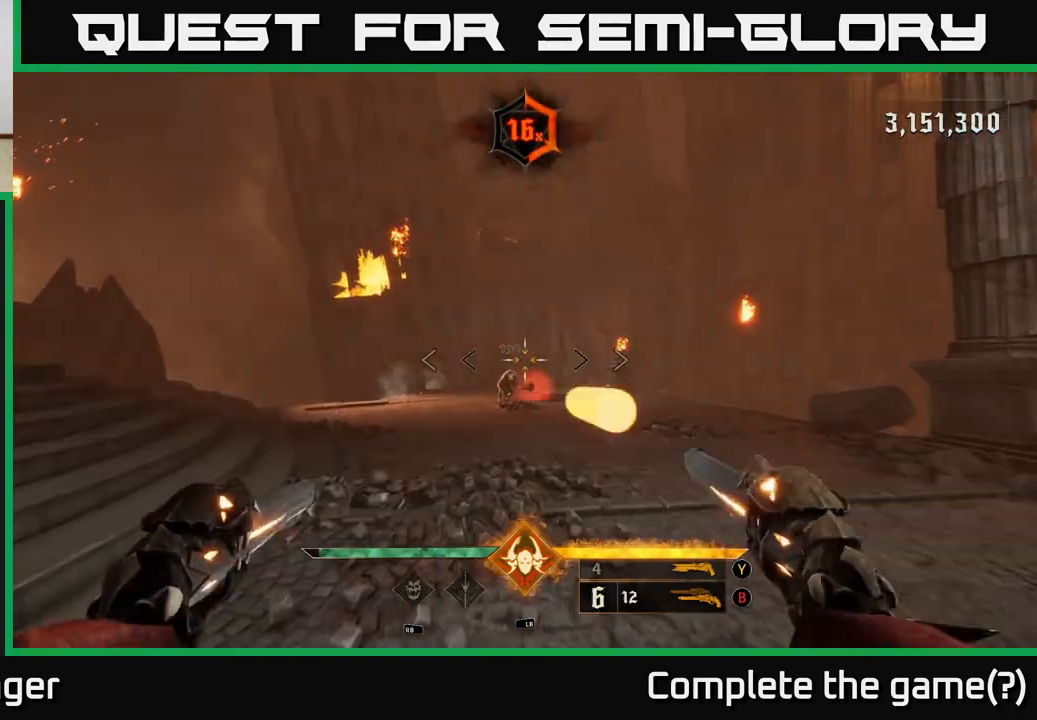
{"dt_ms": 1000, "buttons": [], "left_stick": "up", "right_stick": "center", "events": [[33, "left_stick", "up-left"], [117, "R2", "up"], [467, "left_stick", "center"], [467, "right_stick", "down-right"], [550, "R2", "down"], [550, "left_stick", "left"], [583, "right_stick", "center"], [650, "R2", "up"], [667, "left_stick", "center"], [783, "left_stick", "left"], [883, "left_stick", "up"]]}
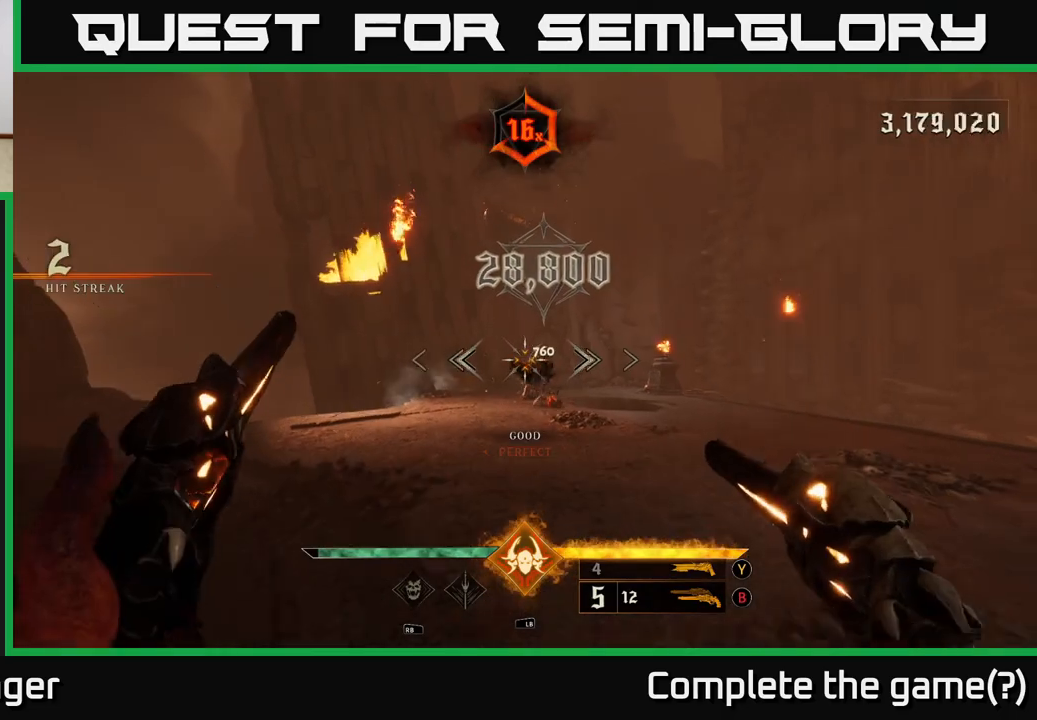
{"dt_ms": 500, "buttons": [], "left_stick": "center", "right_stick": "center", "events": [[50, "left_stick", "up-right"], [300, "left_stick", "center"], [383, "X", "down"], [450, "X", "up"]]}
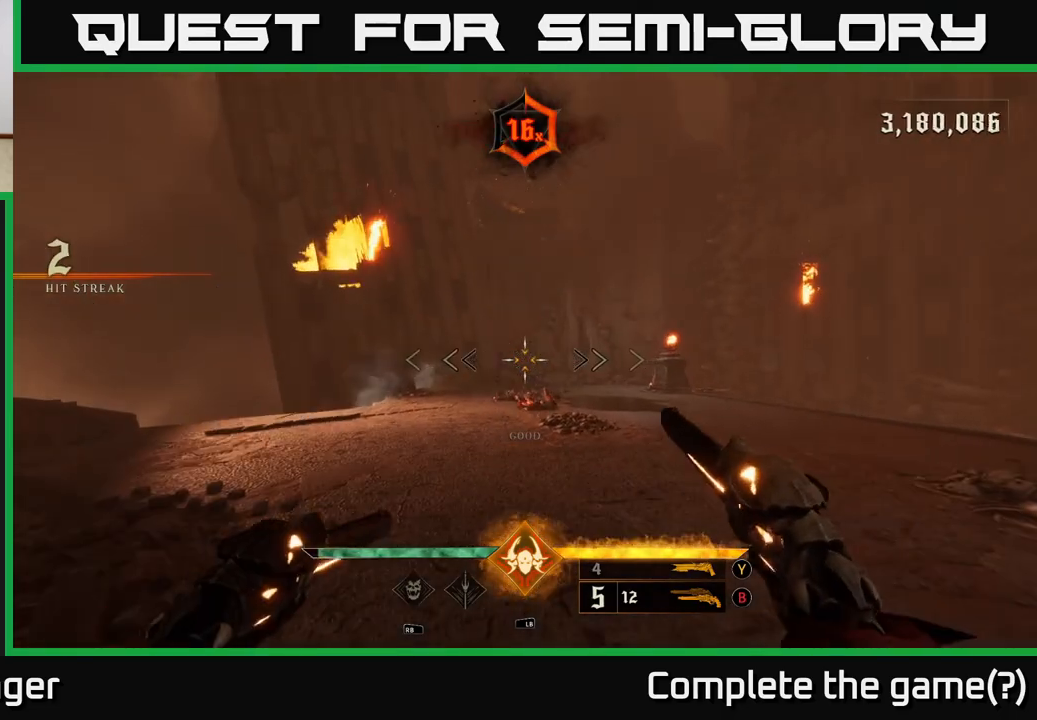
{"dt_ms": 500, "buttons": [], "left_stick": "down-left", "right_stick": "right", "events": [[167, "left_stick", "left"], [167, "right_stick", "right"], [267, "left_stick", "down-left"]]}
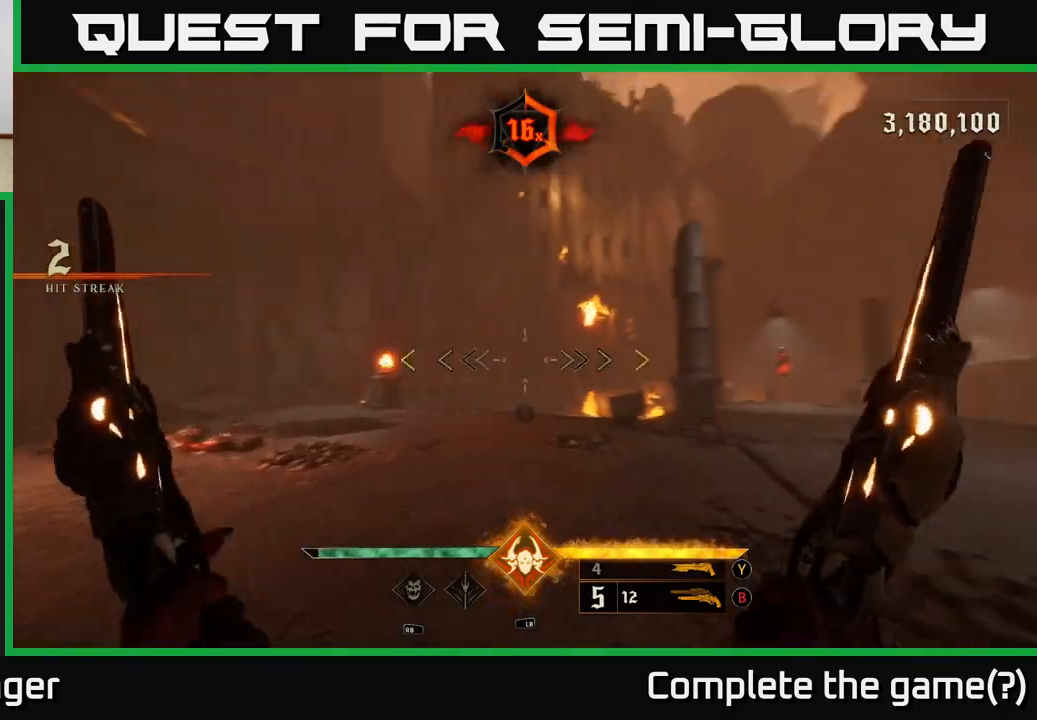
{"dt_ms": 500, "buttons": [], "left_stick": "center", "right_stick": "center", "events": [[400, "left_stick", "center"], [400, "right_stick", "center"]]}
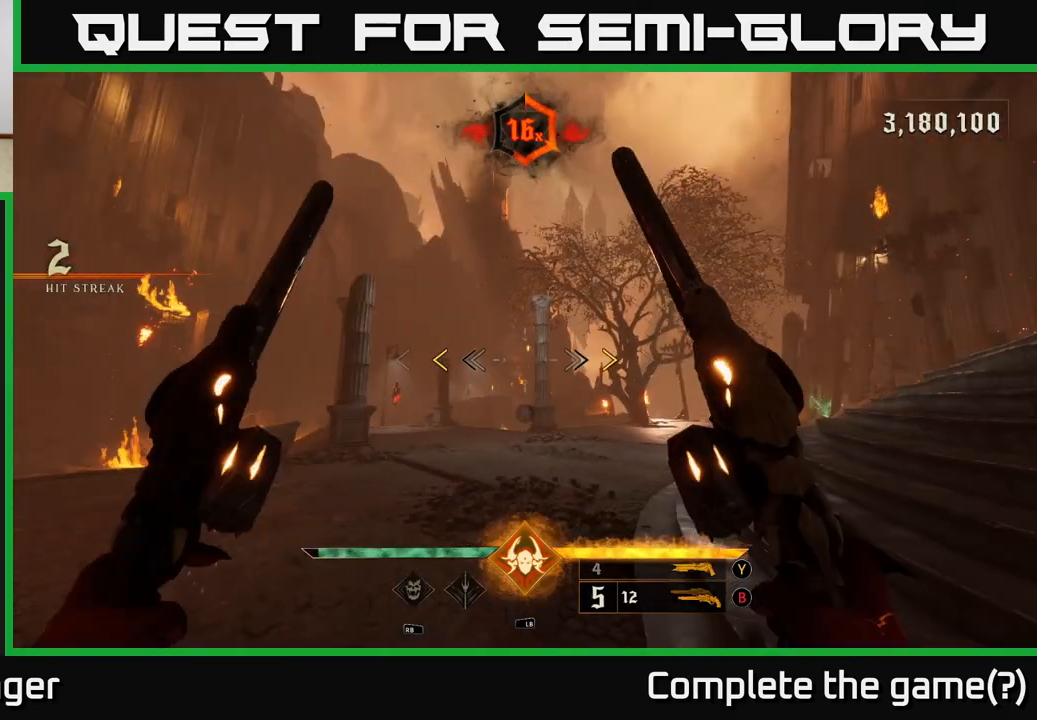
{"dt_ms": 500, "buttons": [], "left_stick": "up", "right_stick": "center", "events": [[133, "left_stick", "up"], [433, "X", "down"], [500, "X", "up"]]}
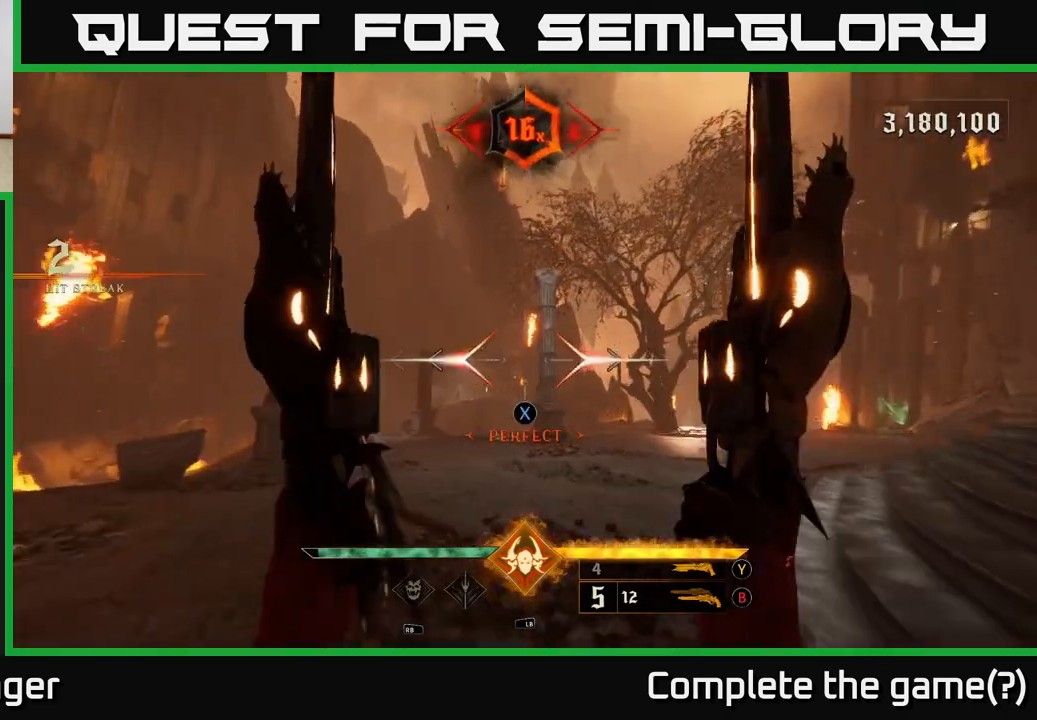
{"dt_ms": 500, "buttons": [], "left_stick": "up-right", "right_stick": "center", "events": [[167, "right_stick", "down-left"], [217, "left_stick", "up-right"], [367, "right_stick", "center"]]}
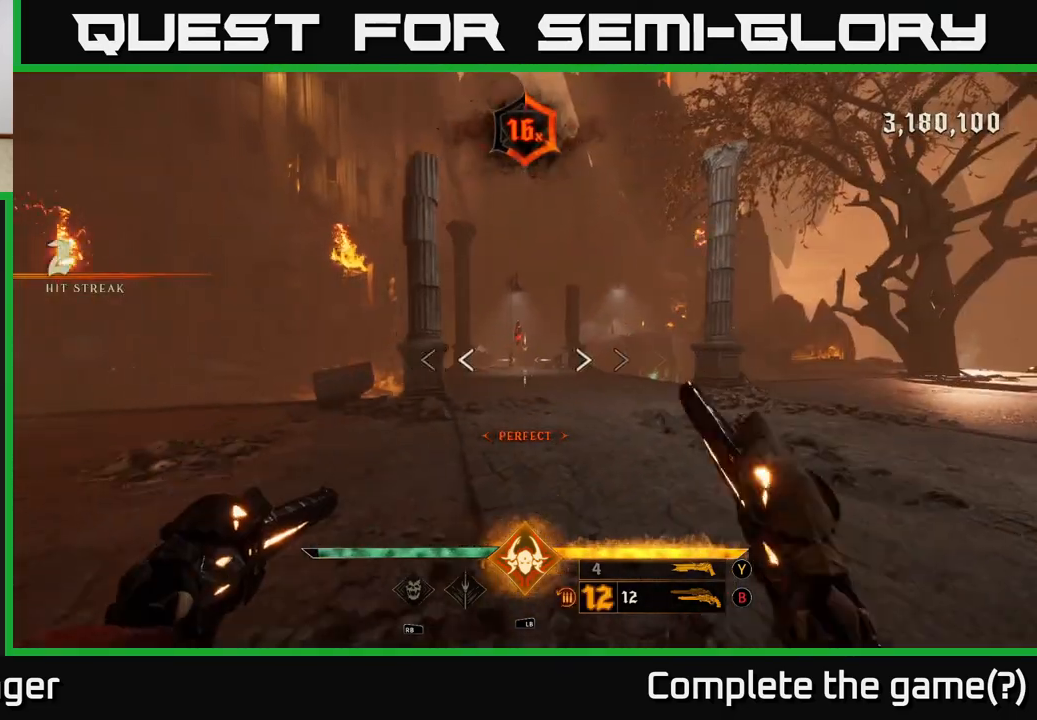
{"dt_ms": 500, "buttons": [], "left_stick": "up", "right_stick": "center", "events": [[350, "left_stick", "up"], [367, "right_stick", "up-left"], [433, "right_stick", "center"]]}
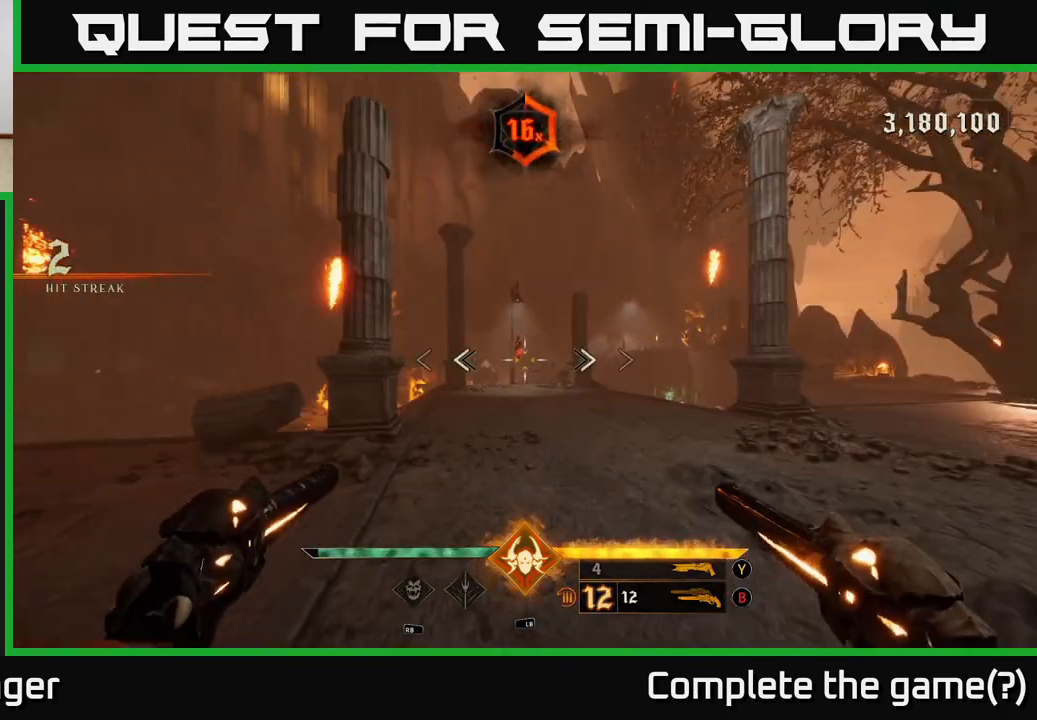
{"dt_ms": 500, "buttons": [], "left_stick": "up", "right_stick": "center", "events": [[50, "R2", "down"], [150, "R2", "up"], [317, "right_stick", "up-left"], [367, "right_stick", "center"]]}
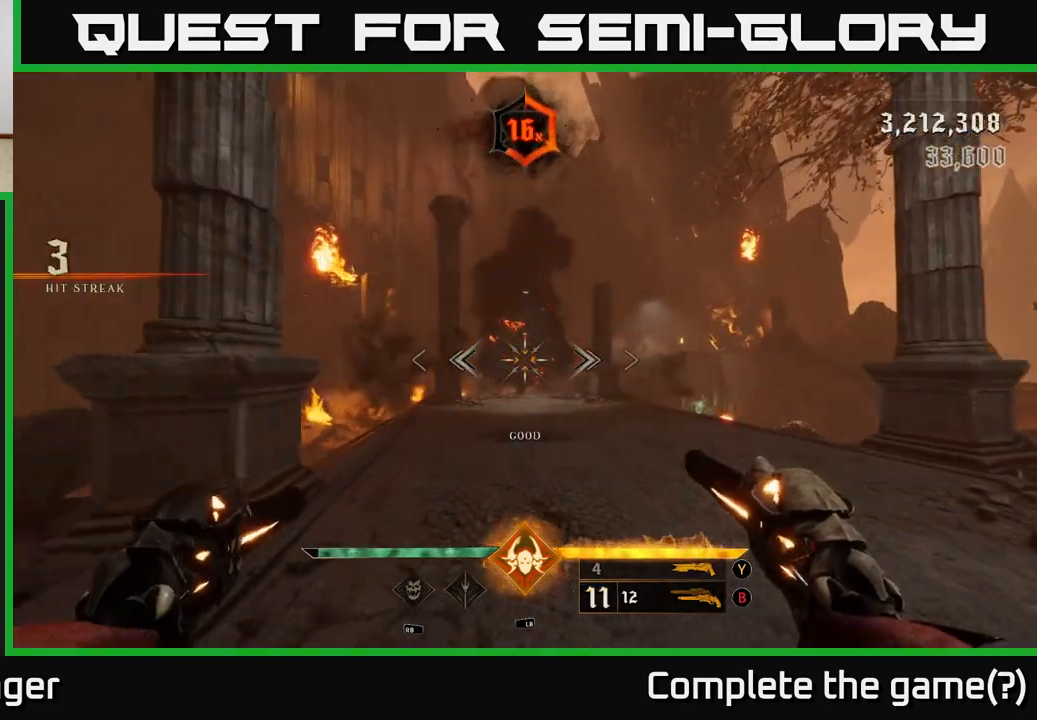
{"dt_ms": 500, "buttons": [], "left_stick": "up-right", "right_stick": "right", "events": [[83, "left_stick", "right"], [117, "right_stick", "right"], [500, "left_stick", "up-right"]]}
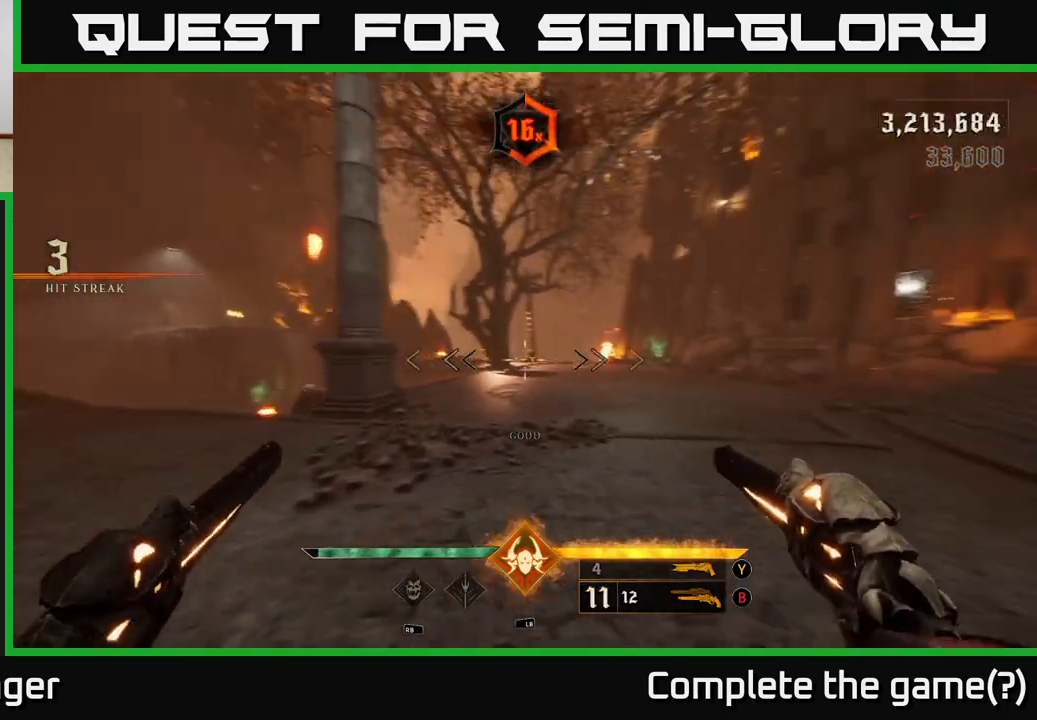
{"dt_ms": 500, "buttons": [], "left_stick": "up-right", "right_stick": "up-right", "events": [[83, "right_stick", "center"], [417, "right_stick", "up-right"]]}
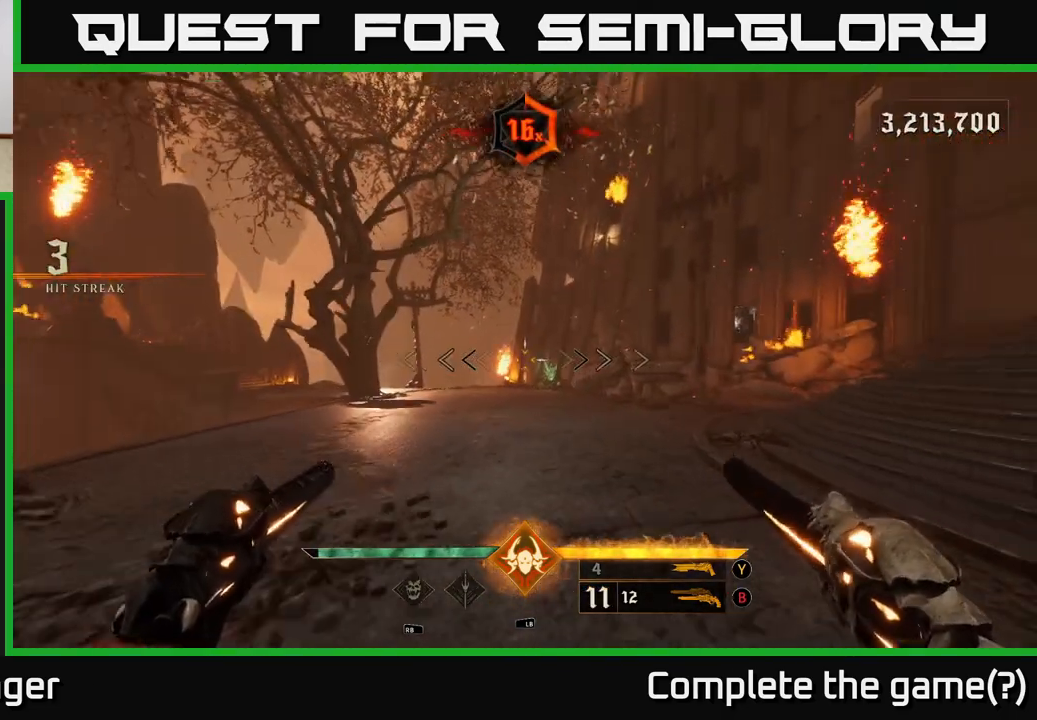
{"dt_ms": 500, "buttons": [], "left_stick": "up", "right_stick": "center", "events": [[33, "right_stick", "center"], [183, "left_stick", "up"], [367, "R2", "down"], [483, "R2", "up"]]}
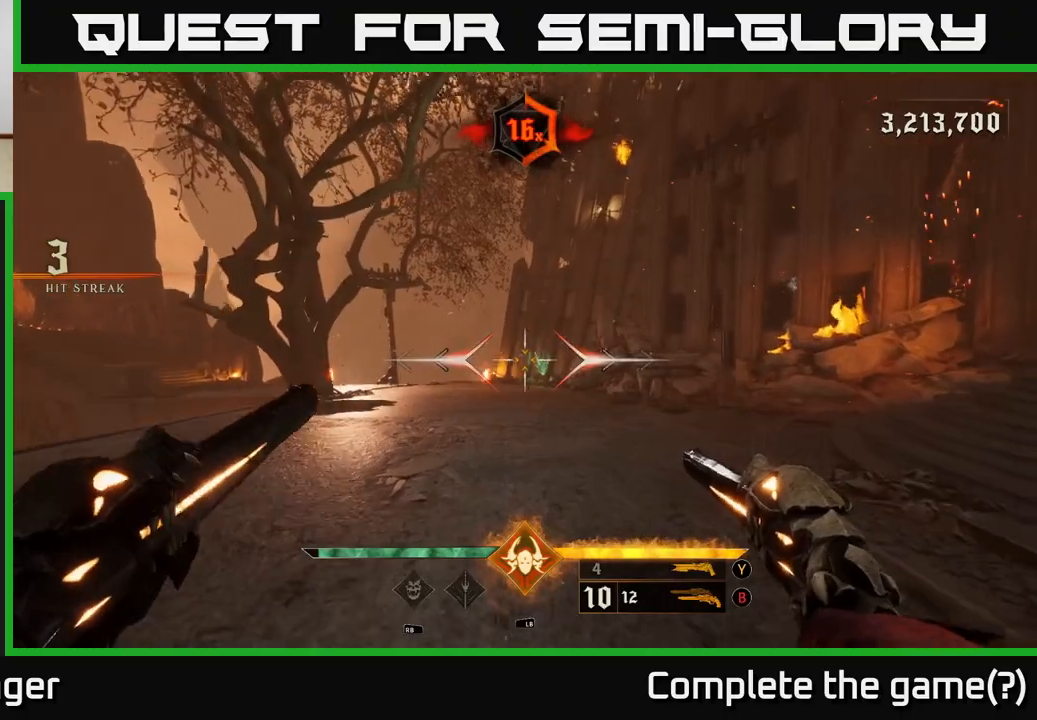
{"dt_ms": 500, "buttons": ["R2"], "left_stick": "up", "right_stick": "center", "events": [[100, "left_stick", "up-right"], [233, "left_stick", "up"], [267, "right_stick", "down-right"], [333, "right_stick", "center"], [467, "R2", "down"]]}
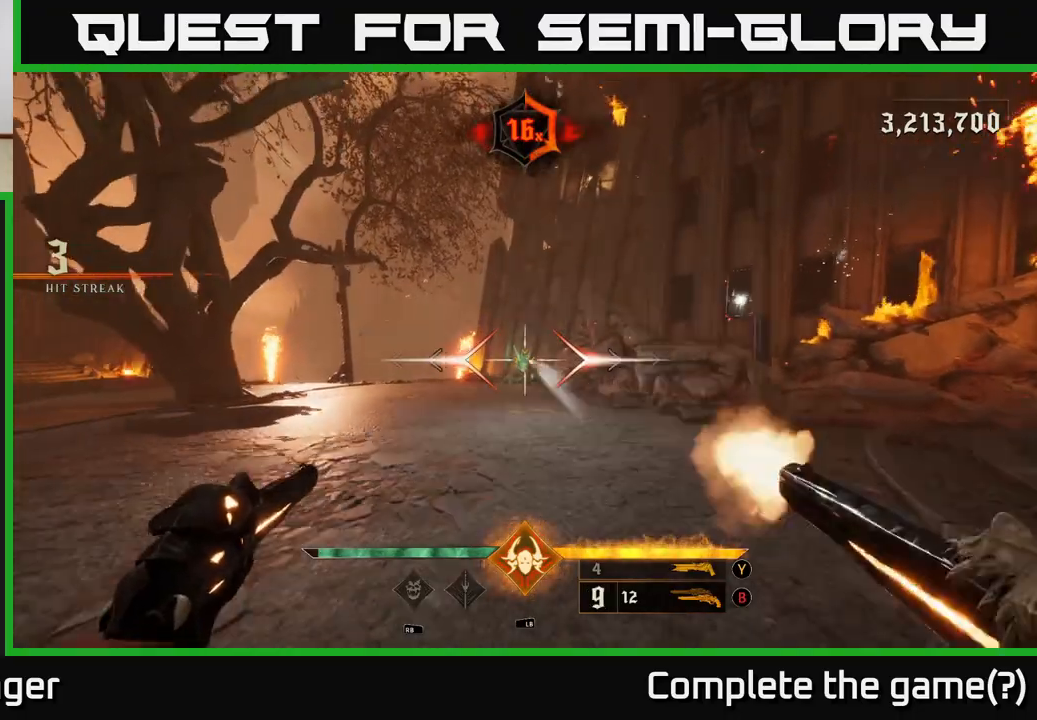
{"dt_ms": 500, "buttons": [], "left_stick": "up", "right_stick": "center", "events": [[50, "R2", "up"]]}
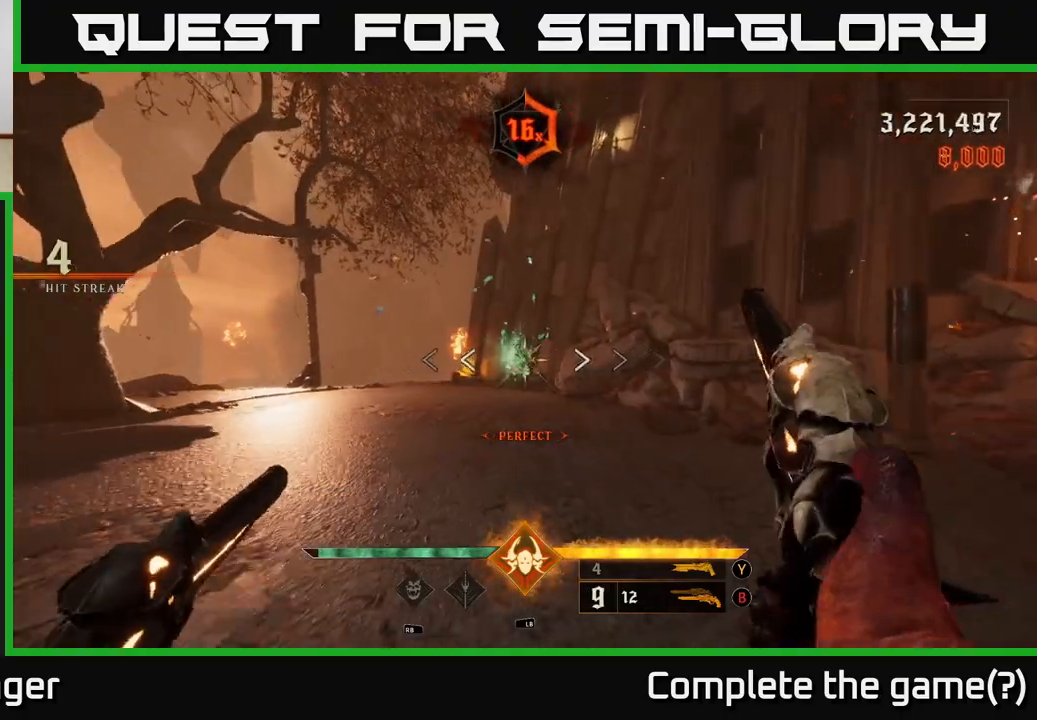
{"dt_ms": 500, "buttons": [], "left_stick": "up", "right_stick": "center", "events": [[17, "X", "down"], [83, "X", "up"]]}
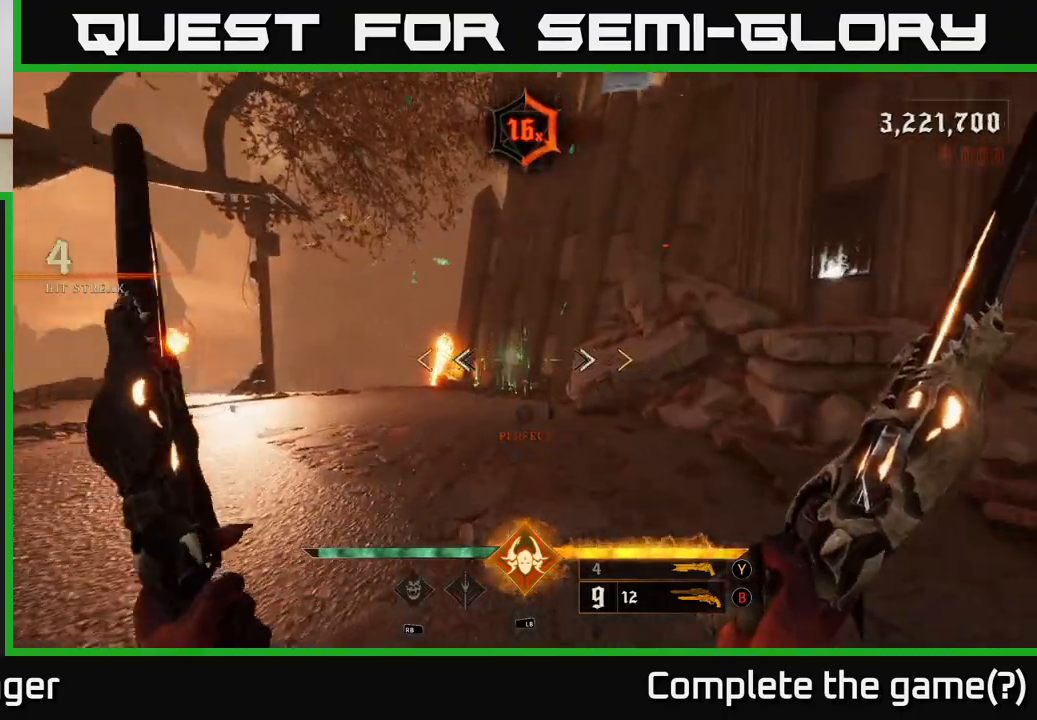
{"dt_ms": 500, "buttons": [], "left_stick": "up", "right_stick": "center", "events": []}
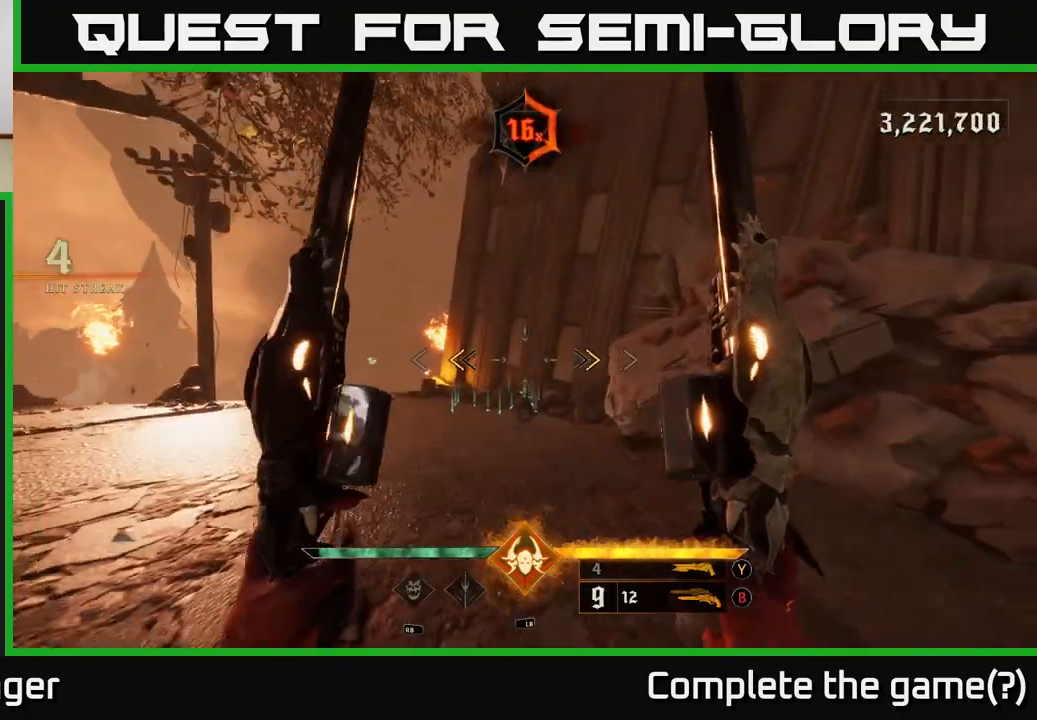
{"dt_ms": 500, "buttons": [], "left_stick": "up", "right_stick": "left", "events": [[167, "X", "down"], [217, "X", "up"], [400, "right_stick", "left"]]}
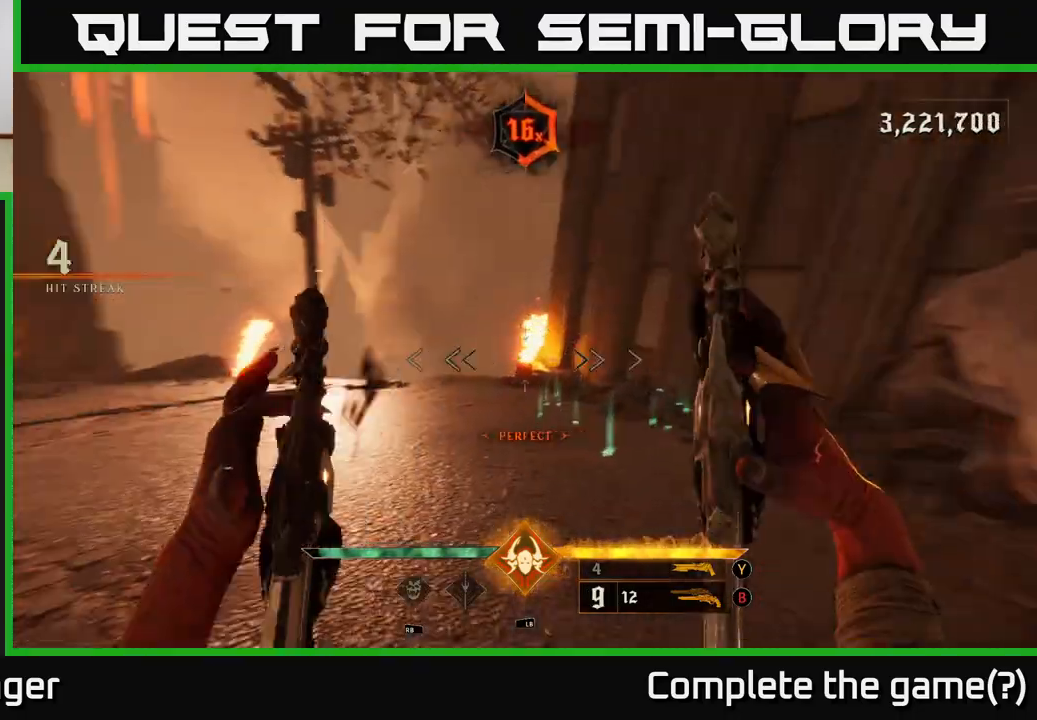
{"dt_ms": 500, "buttons": ["R1"], "left_stick": "up-right", "right_stick": "center", "events": [[167, "left_stick", "right"], [217, "right_stick", "center"], [317, "left_stick", "up-right"], [450, "R1", "down"]]}
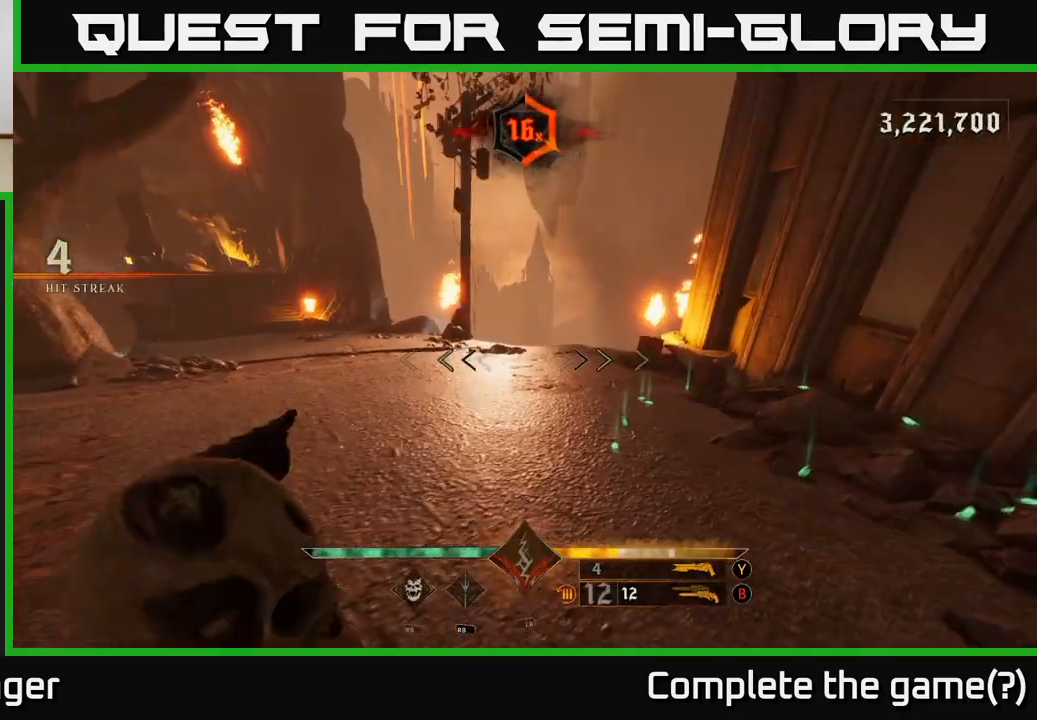
{"dt_ms": 500, "buttons": [], "left_stick": "right", "right_stick": "center", "events": [[17, "R1", "up"], [117, "right_stick", "left"], [333, "right_stick", "up-left"], [383, "left_stick", "right"], [433, "right_stick", "center"]]}
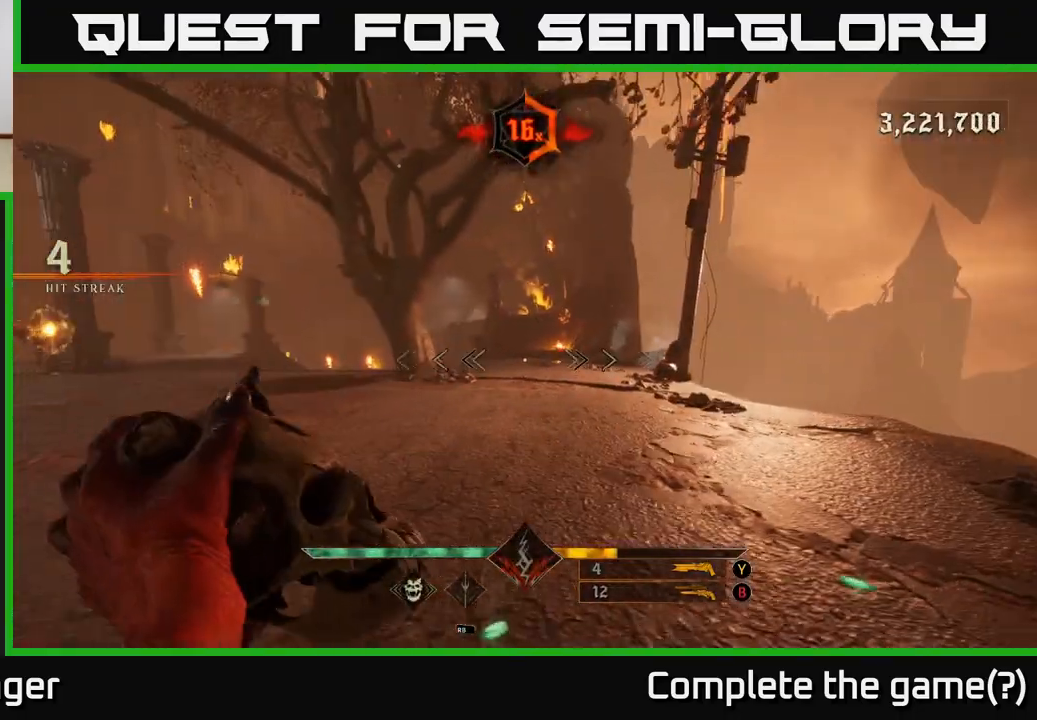
{"dt_ms": 500, "buttons": ["R2"], "left_stick": "up", "right_stick": "center", "events": [[50, "left_stick", "up-right"], [233, "right_stick", "up-left"], [267, "left_stick", "up"], [367, "right_stick", "center"], [433, "R2", "down"]]}
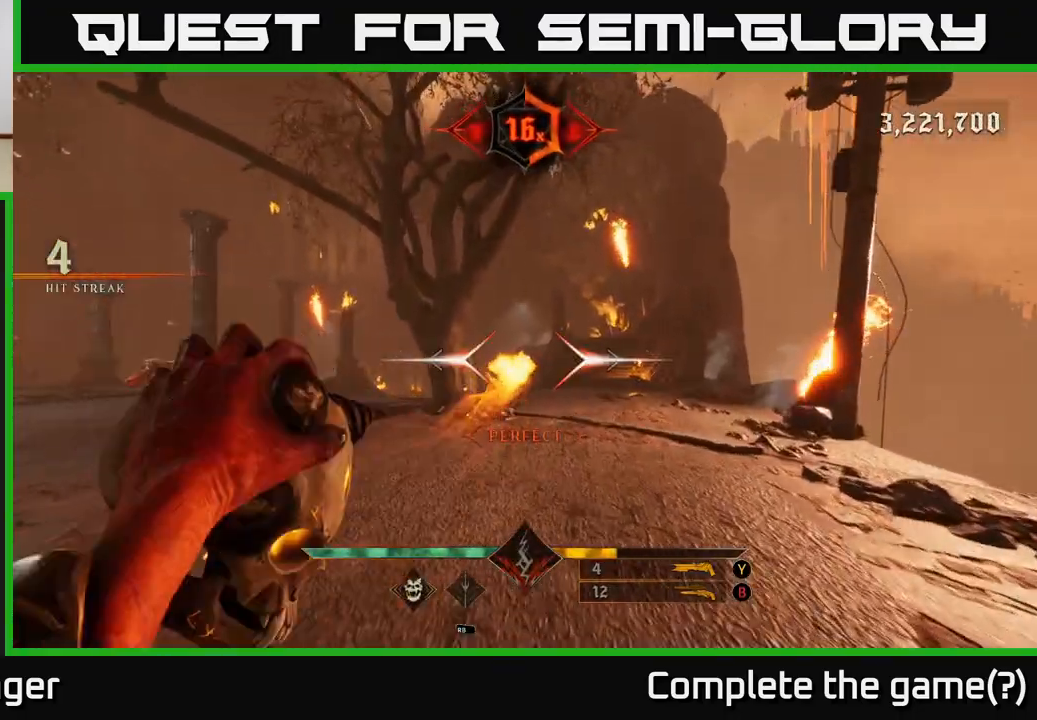
{"dt_ms": 500, "buttons": ["R2"], "left_stick": "right", "right_stick": "center", "events": [[17, "R2", "up"], [33, "left_stick", "up-left"], [67, "right_stick", "left"], [133, "left_stick", "left"], [267, "left_stick", "center"], [467, "R2", "down"], [467, "right_stick", "center"], [483, "left_stick", "right"]]}
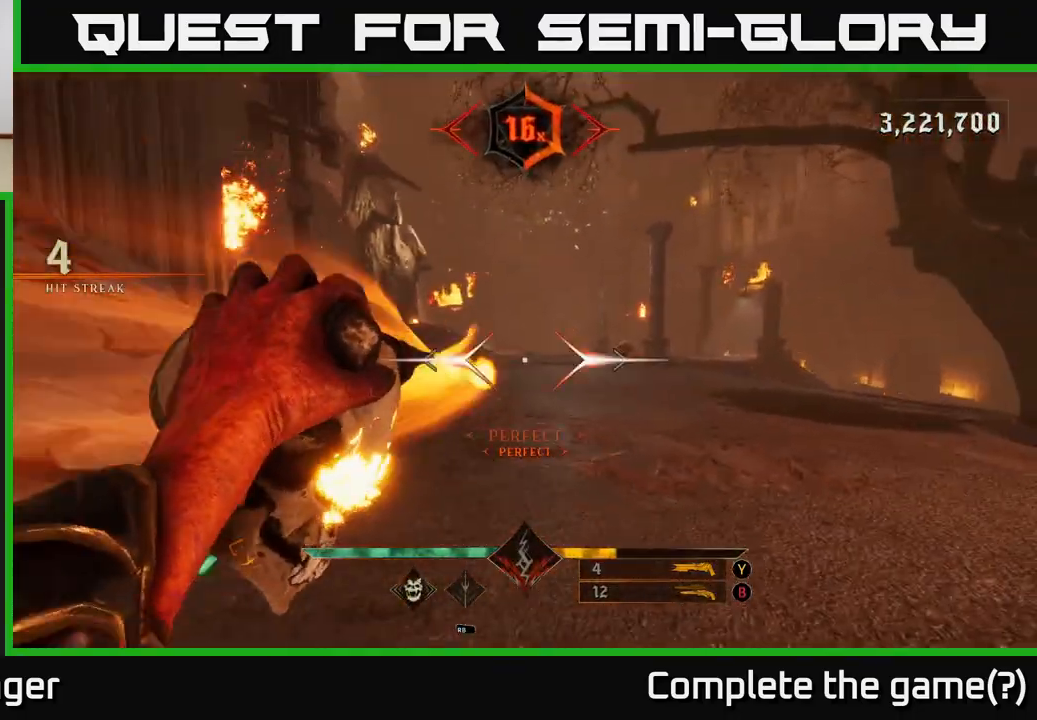
{"dt_ms": 500, "buttons": [], "left_stick": "up-right", "right_stick": "center", "events": [[67, "R2", "up"], [133, "left_stick", "up-right"]]}
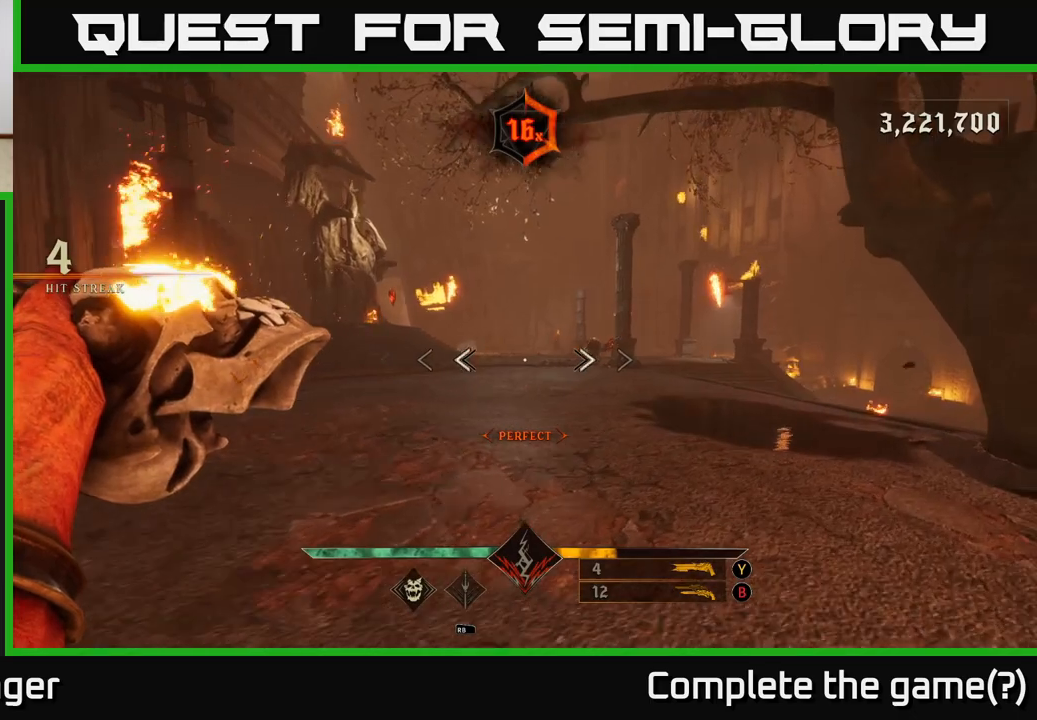
{"dt_ms": 500, "buttons": [], "left_stick": "up", "right_stick": "center", "events": [[50, "right_stick", "up-right"], [83, "R2", "down"], [150, "left_stick", "up"], [150, "right_stick", "center"], [183, "R2", "up"]]}
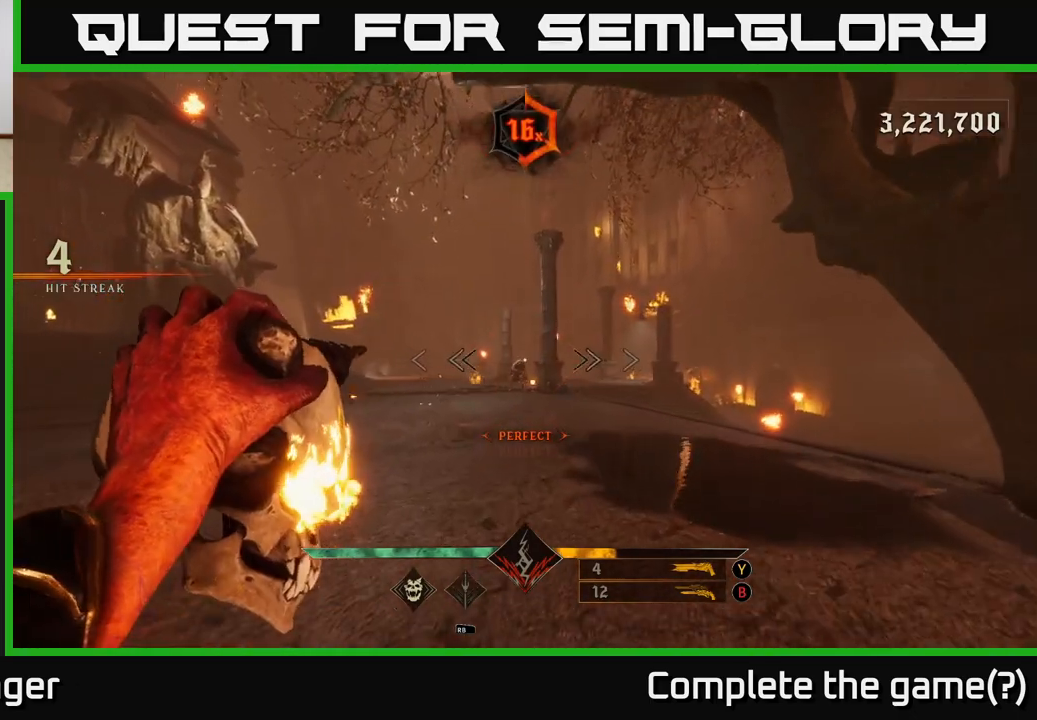
{"dt_ms": 1000, "buttons": [], "left_stick": "left", "right_stick": "center", "events": [[167, "R2", "down"], [233, "R2", "up"], [283, "left_stick", "left"], [433, "right_stick", "down-right"], [533, "left_stick", "center"], [533, "right_stick", "center"], [683, "left_stick", "down-left"], [750, "R2", "down"], [867, "R2", "up"], [867, "left_stick", "center"], [867, "right_stick", "right"], [950, "left_stick", "left"], [967, "right_stick", "center"]]}
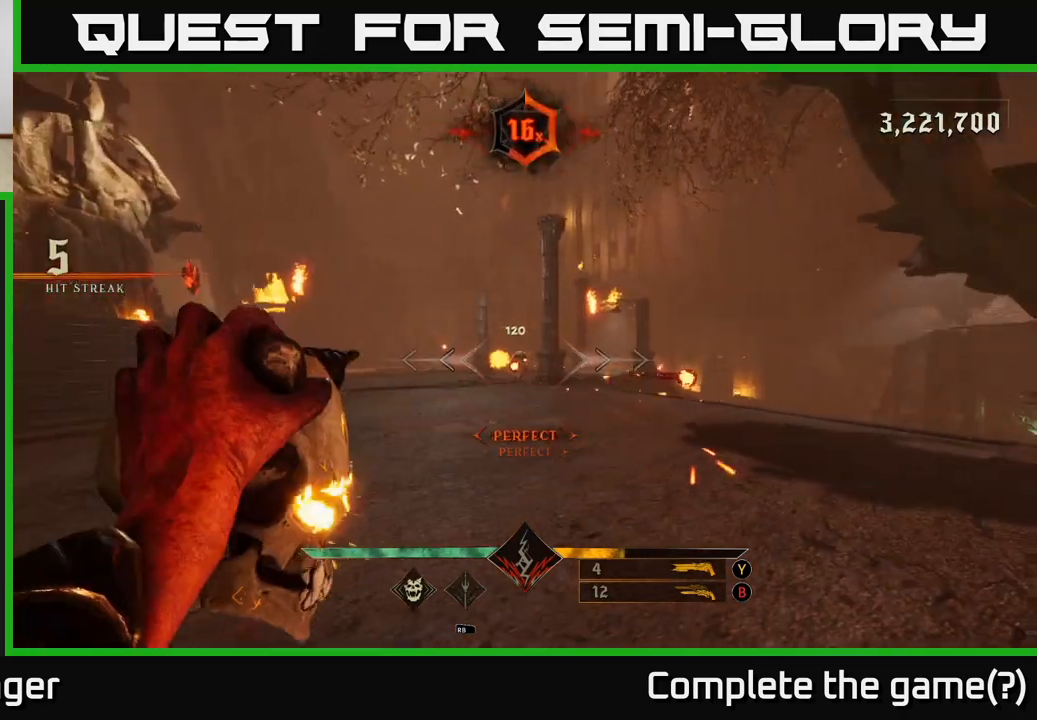
{"dt_ms": 500, "buttons": [], "left_stick": "up", "right_stick": "center", "events": [[283, "left_stick", "up-left"], [300, "B", "down"], [400, "B", "up"], [500, "left_stick", "up"]]}
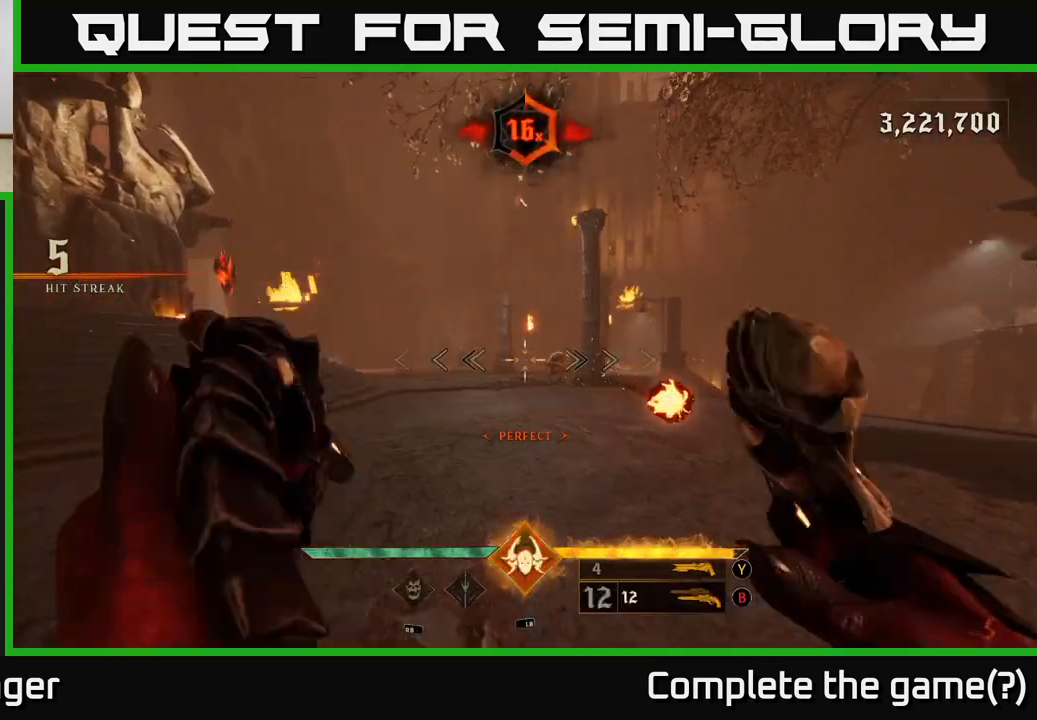
{"dt_ms": 500, "buttons": [], "left_stick": "up", "right_stick": "center", "events": [[67, "right_stick", "right"], [150, "right_stick", "center"], [400, "R2", "down"], [500, "R2", "up"]]}
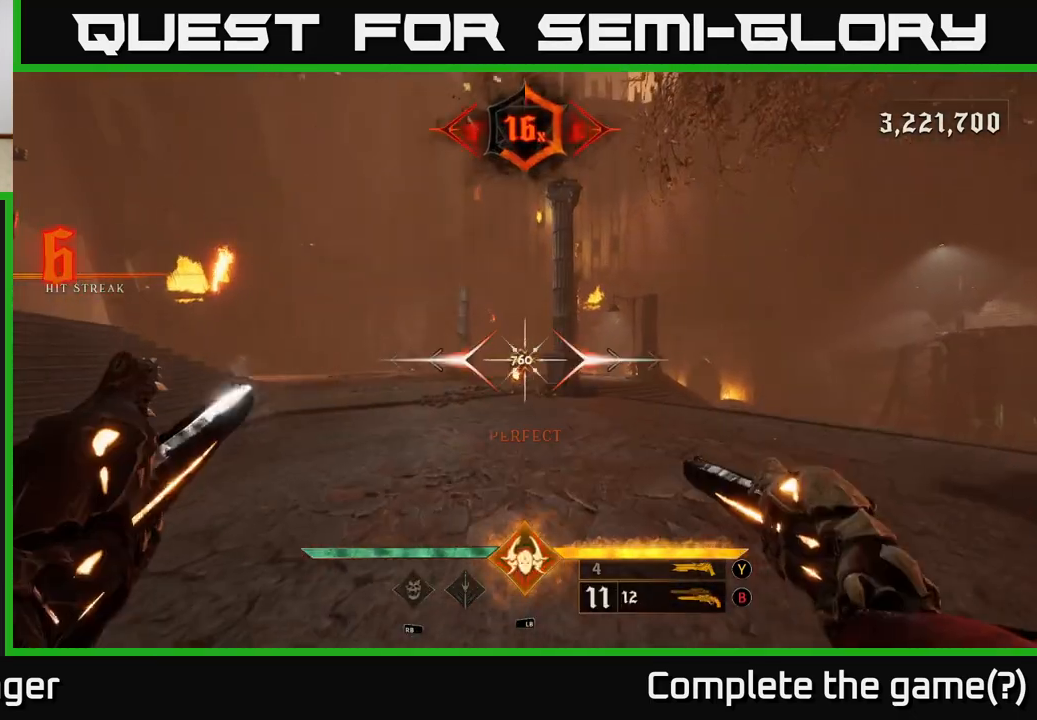
{"dt_ms": 500, "buttons": [], "left_stick": "down-right", "right_stick": "left", "events": [[183, "R2", "down"], [283, "R2", "up"], [433, "left_stick", "right"], [500, "left_stick", "down-right"], [500, "right_stick", "left"]]}